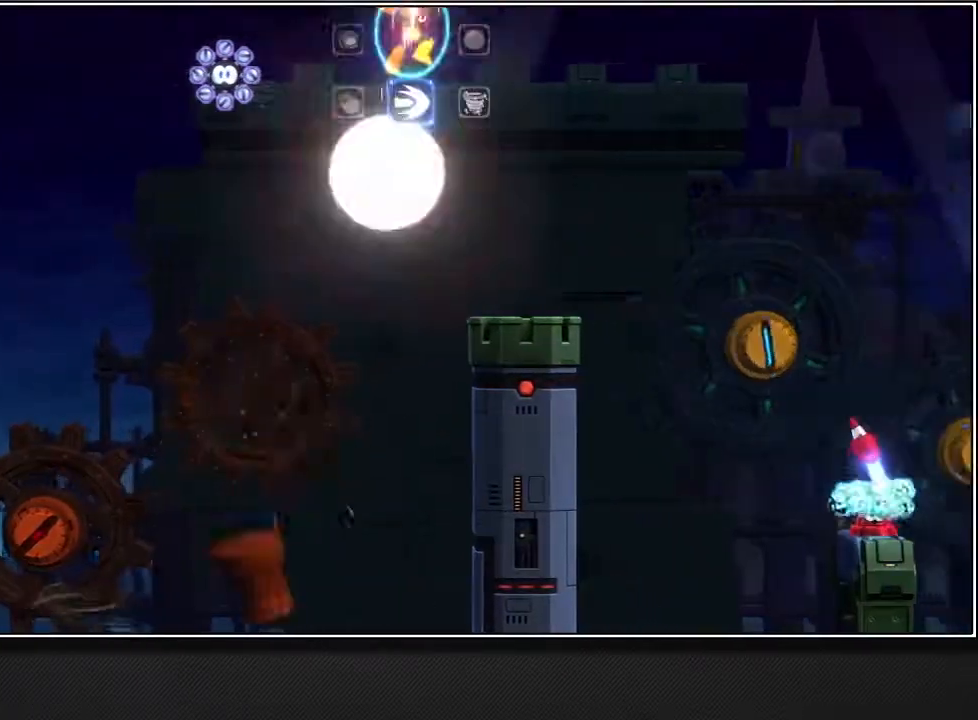
Gameplay with a controller (PlayStation layout); each line is a JSON object with the inputs held at the frame after it. "events" lists button and stick changes between this image and that frame as [ms after this image, input, new state], when the widget could be followed in between.
{"buttons": ["CROSS"], "left_stick": "up-right", "right_stick": "center", "events": [[50, "R1", "down"], [67, "TOUCHPAD", "up"], [100, "SQUARE", "down"], [150, "R1", "up"], [200, "SQUARE", "up"]]}
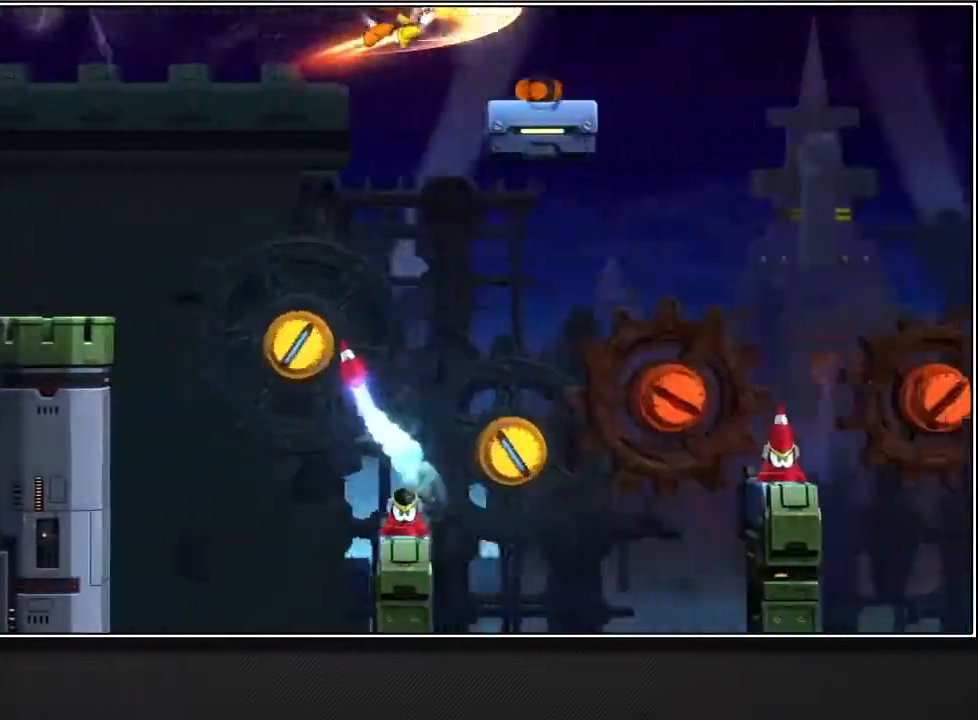
{"buttons": ["CROSS"], "left_stick": "up-right", "right_stick": "center"}
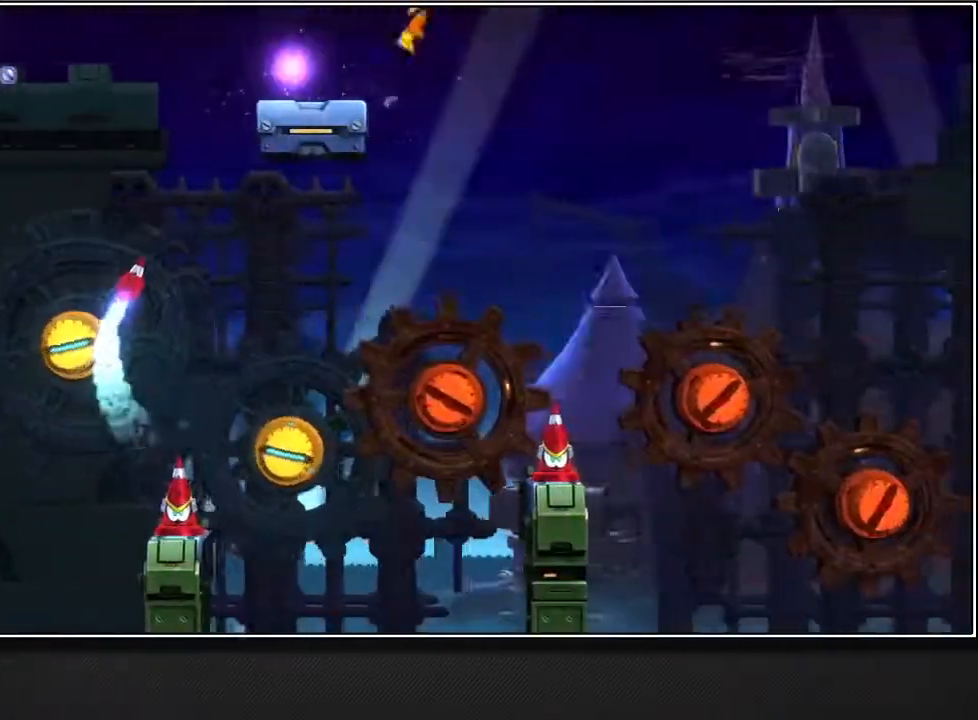
{"buttons": ["R1"], "left_stick": "up-right", "right_stick": "center", "events": [[17, "R1", "down"], [83, "CROSS", "up"], [183, "SQUARE", "down"], [283, "SQUARE", "up"]]}
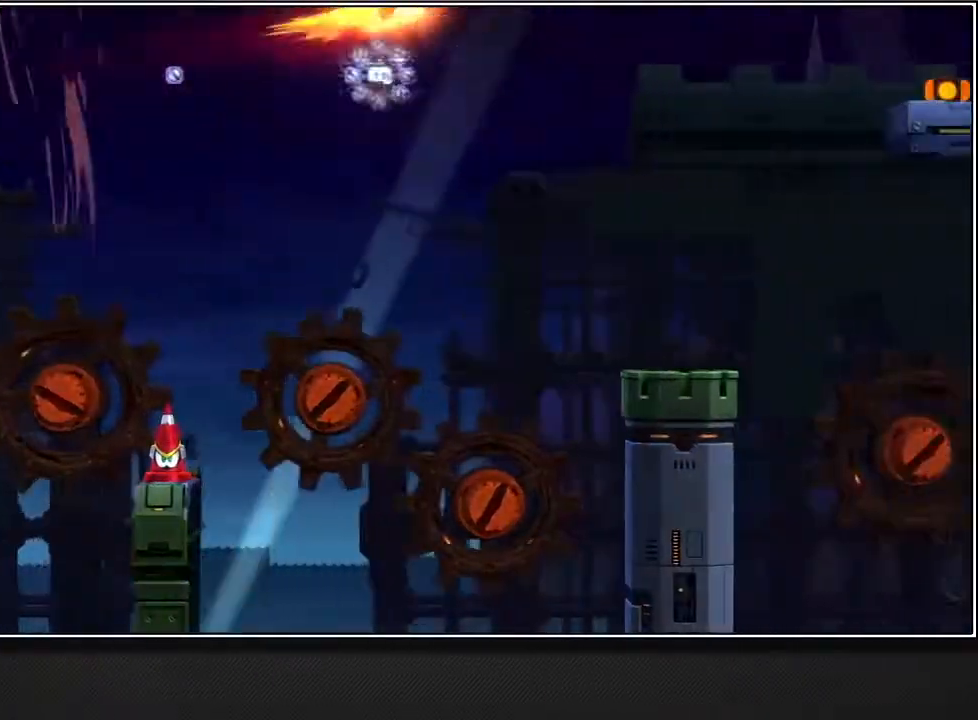
{"buttons": [], "left_stick": "up-right", "right_stick": "center", "events": [[117, "SQUARE", "down"], [217, "SQUARE", "up"], [233, "R1", "up"]]}
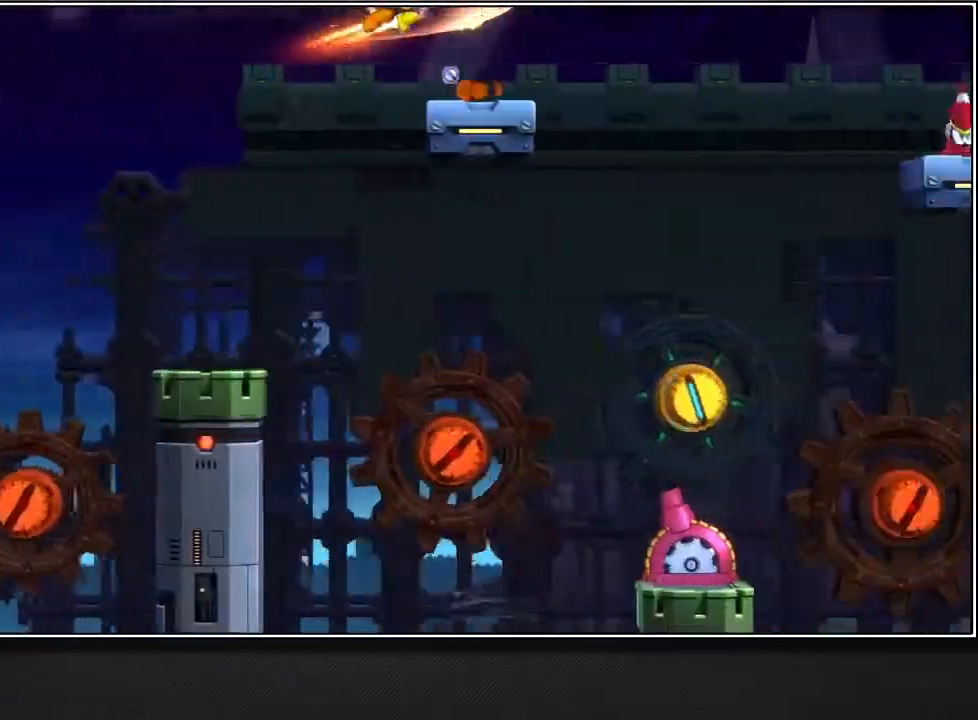
{"buttons": ["R1"], "left_stick": "up-right", "right_stick": "center", "events": [[283, "CROSS", "down"], [383, "R1", "down"], [433, "CROSS", "up"]]}
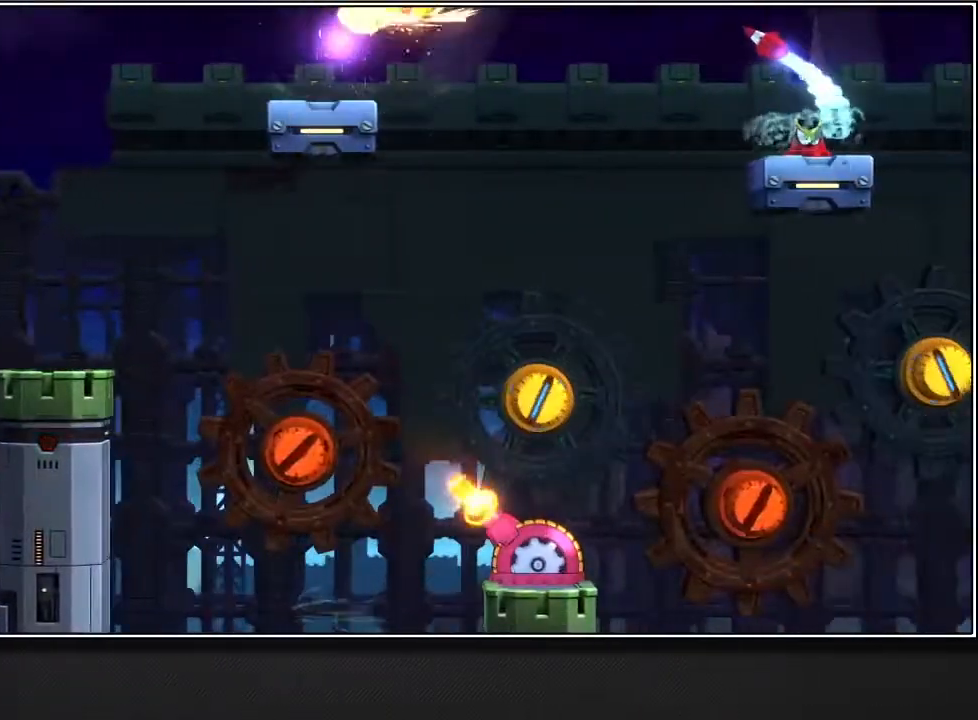
{"buttons": ["SQUARE", "R1"], "left_stick": "up-right", "right_stick": "center", "events": [[50, "SQUARE", "down"], [150, "SQUARE", "up"], [450, "SQUARE", "down"]]}
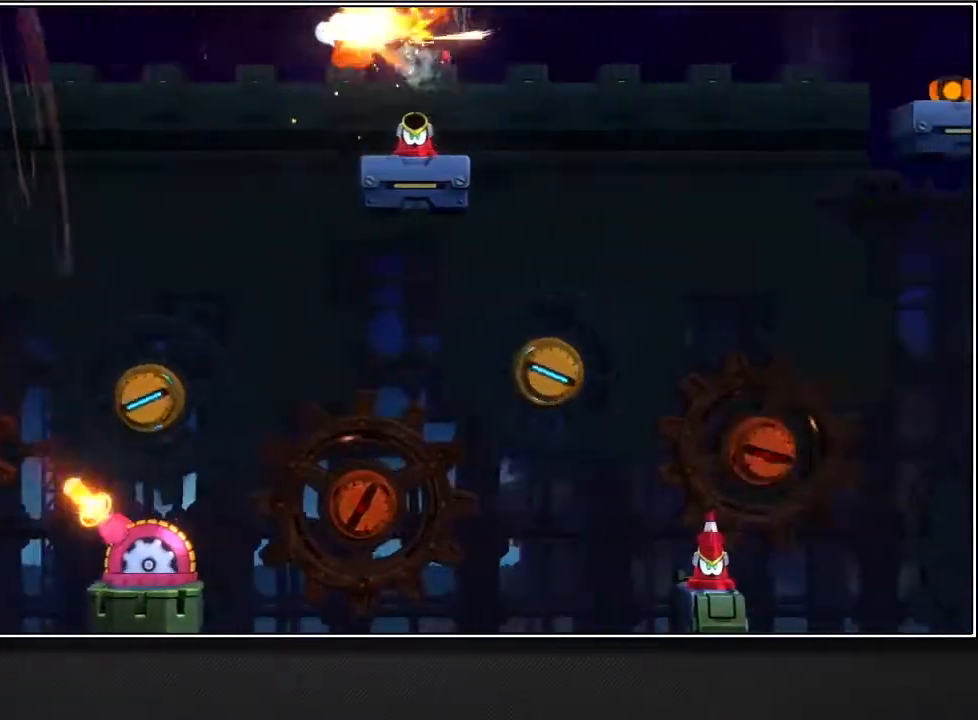
{"buttons": [], "left_stick": "up-right", "right_stick": "center", "events": [[50, "SQUARE", "up"], [83, "R1", "up"]]}